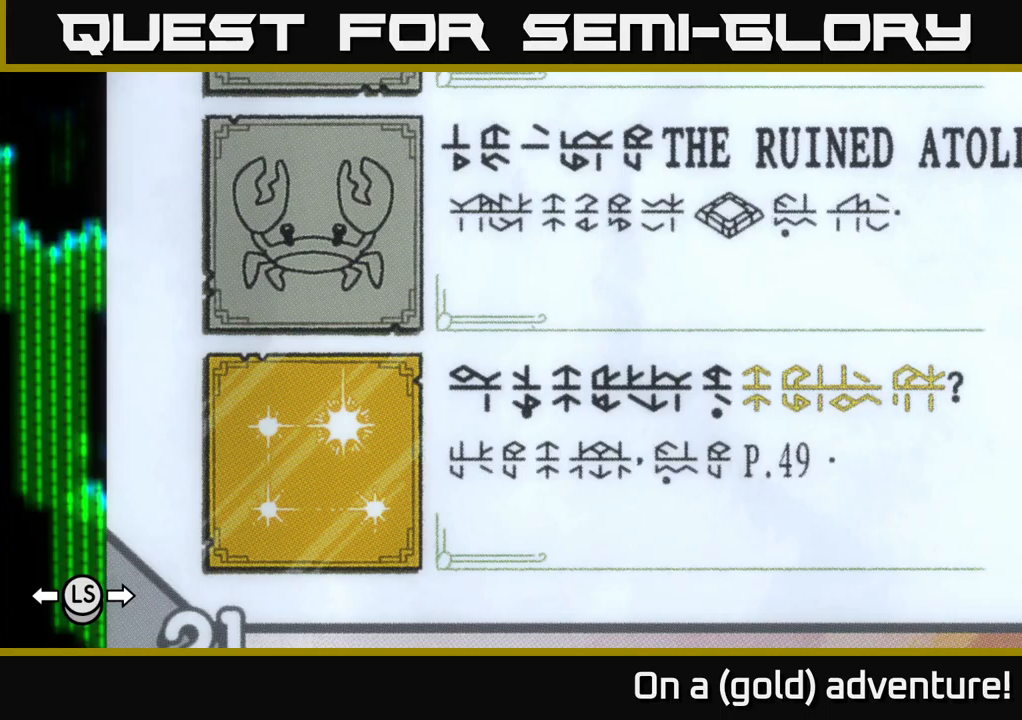
Gameplay with a controller (Xbox layout); each line is a JSON object with the inputs held at the frame after it. "events" lists button and stick changes between this image and that frame as [ms after this image, input, new state], when the widget could be followed in between.
{"buttons": [], "left_stick": "center", "right_stick": "center", "events": [[100, "L1", "down"], [350, "L1", "up"]]}
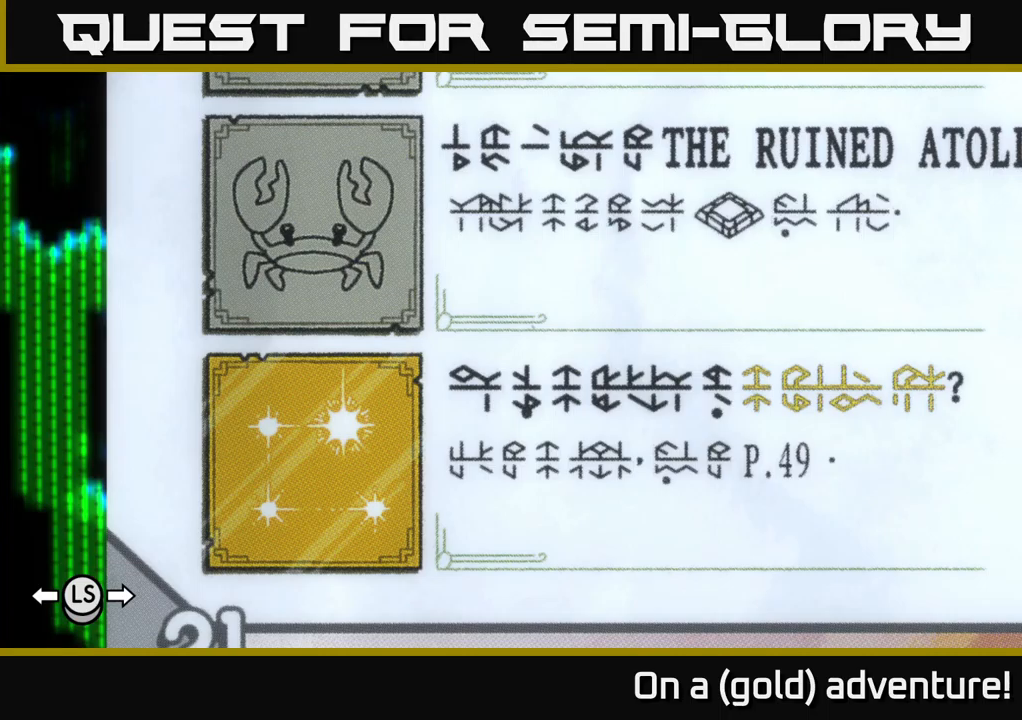
{"buttons": [], "left_stick": "center", "right_stick": "center", "events": [[267, "A", "down"], [417, "A", "up"]]}
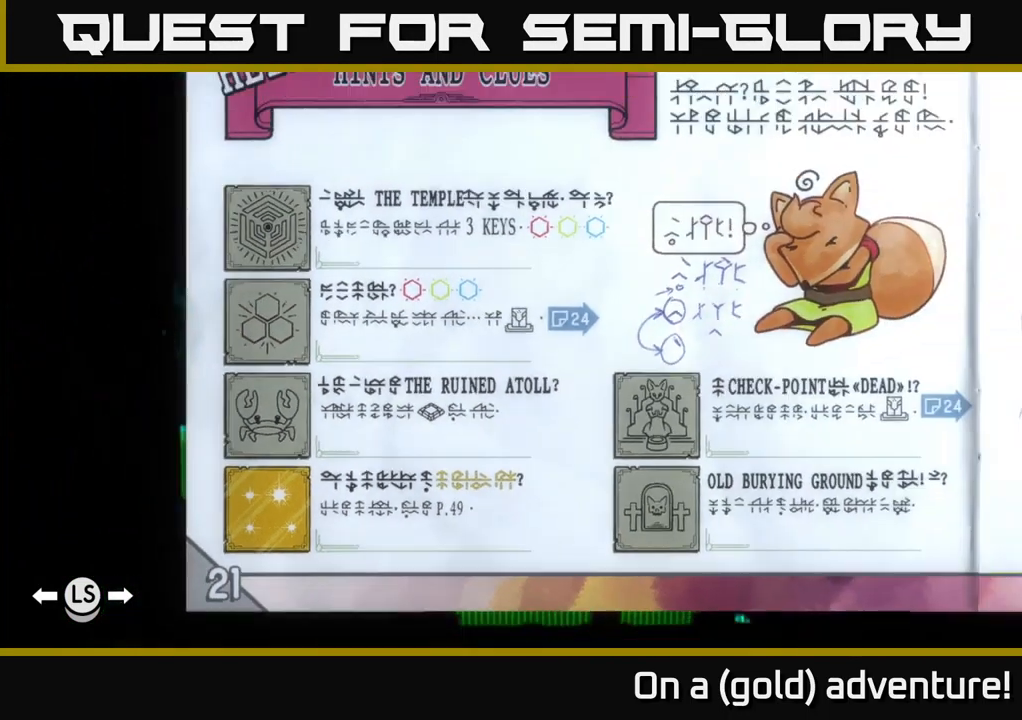
{"buttons": ["L1"], "left_stick": "center", "right_stick": "center", "events": [[117, "L1", "down"]]}
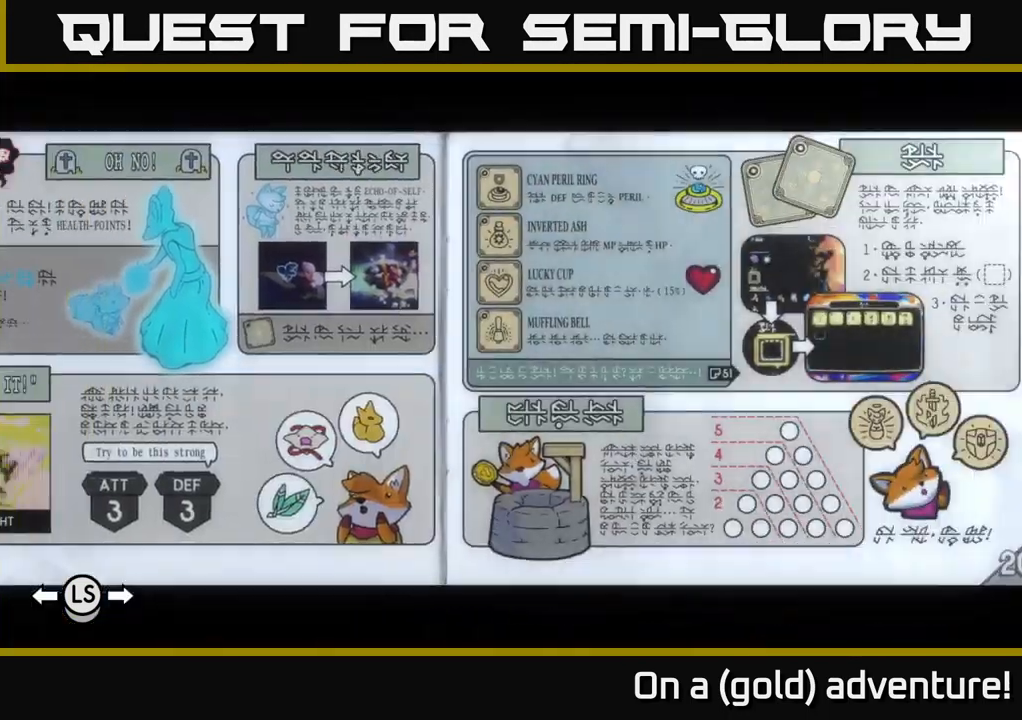
{"buttons": ["L1"], "left_stick": "center", "right_stick": "center", "events": []}
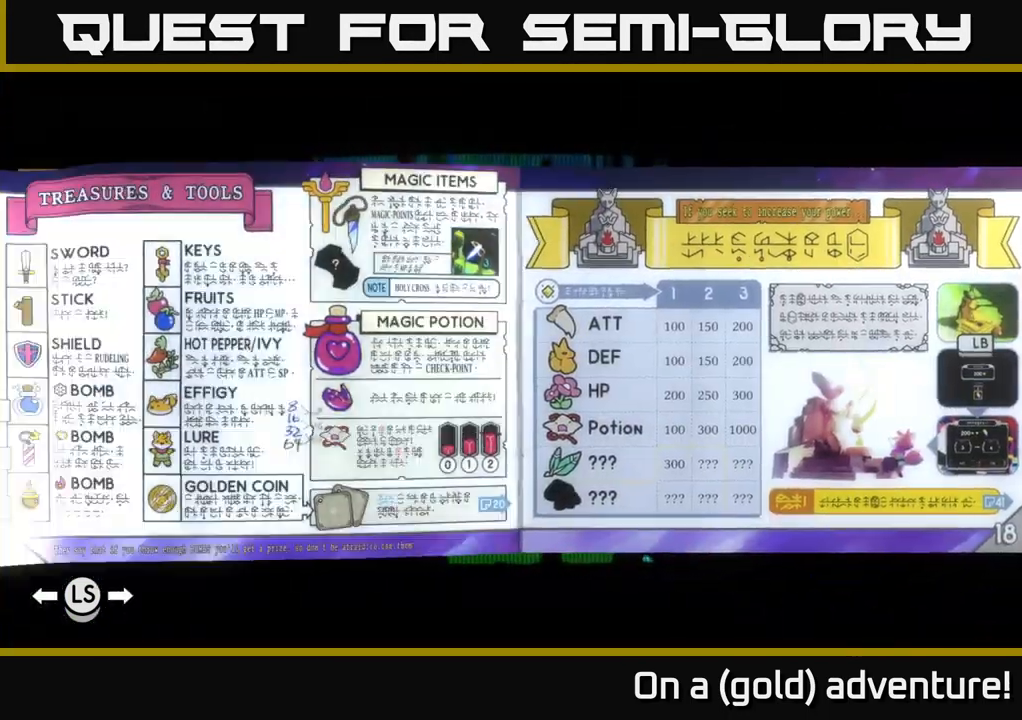
{"buttons": ["L1"], "left_stick": "center", "right_stick": "center", "events": []}
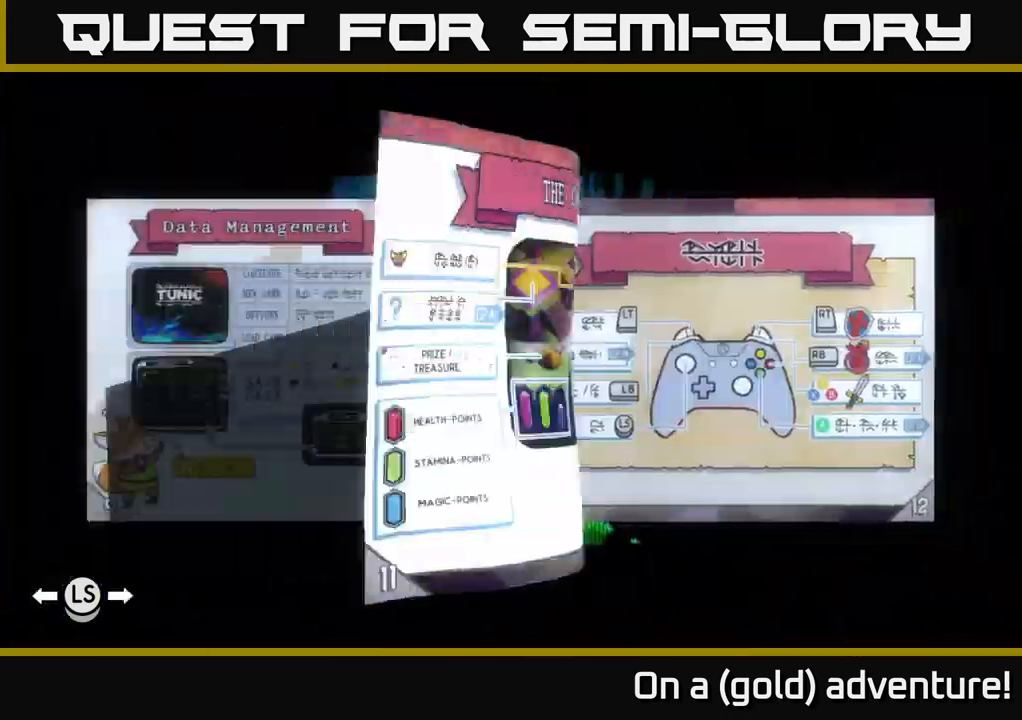
{"buttons": ["L1"], "left_stick": "center", "right_stick": "center", "events": []}
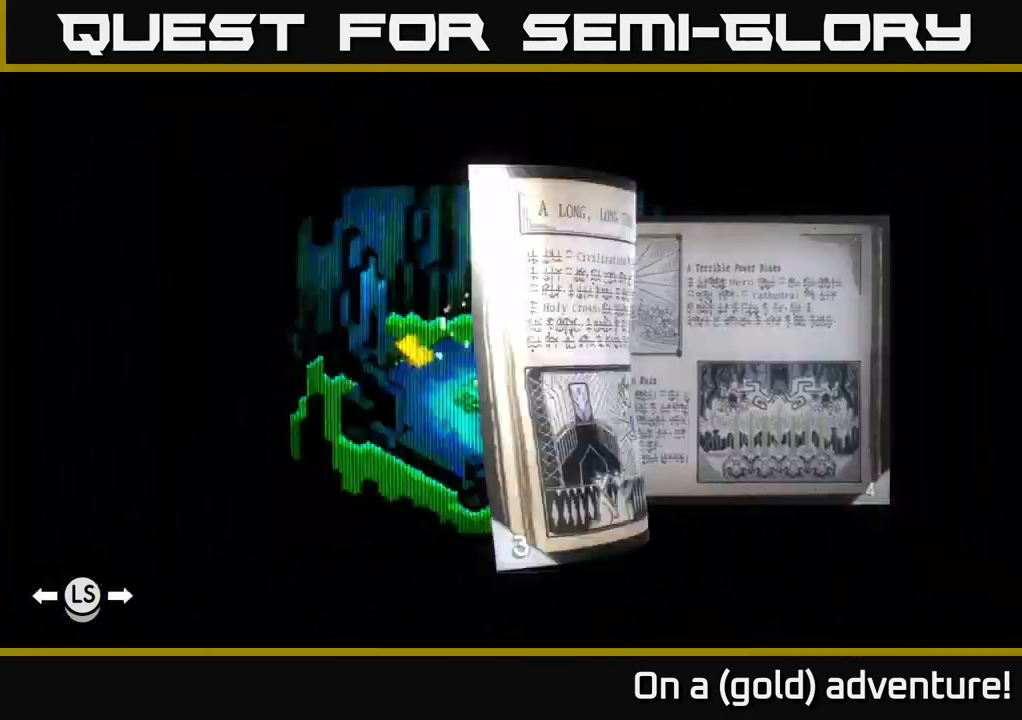
{"buttons": [], "left_stick": "center", "right_stick": "center", "events": [[50, "L1", "up"]]}
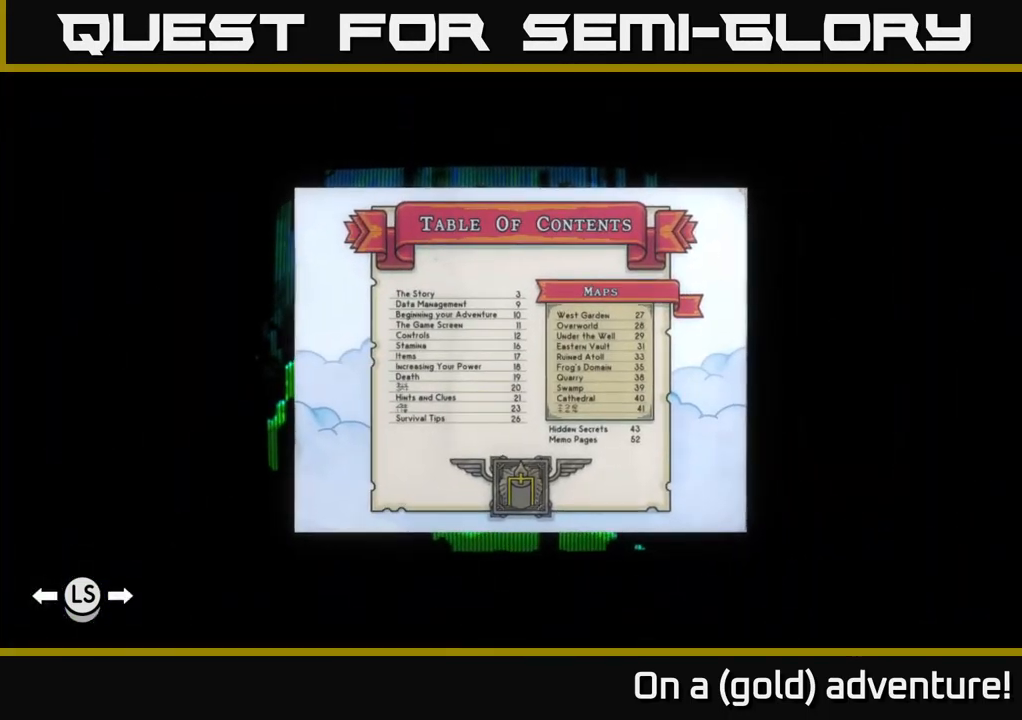
{"buttons": [], "left_stick": "center", "right_stick": "center", "events": [[83, "R1", "down"], [167, "R1", "up"]]}
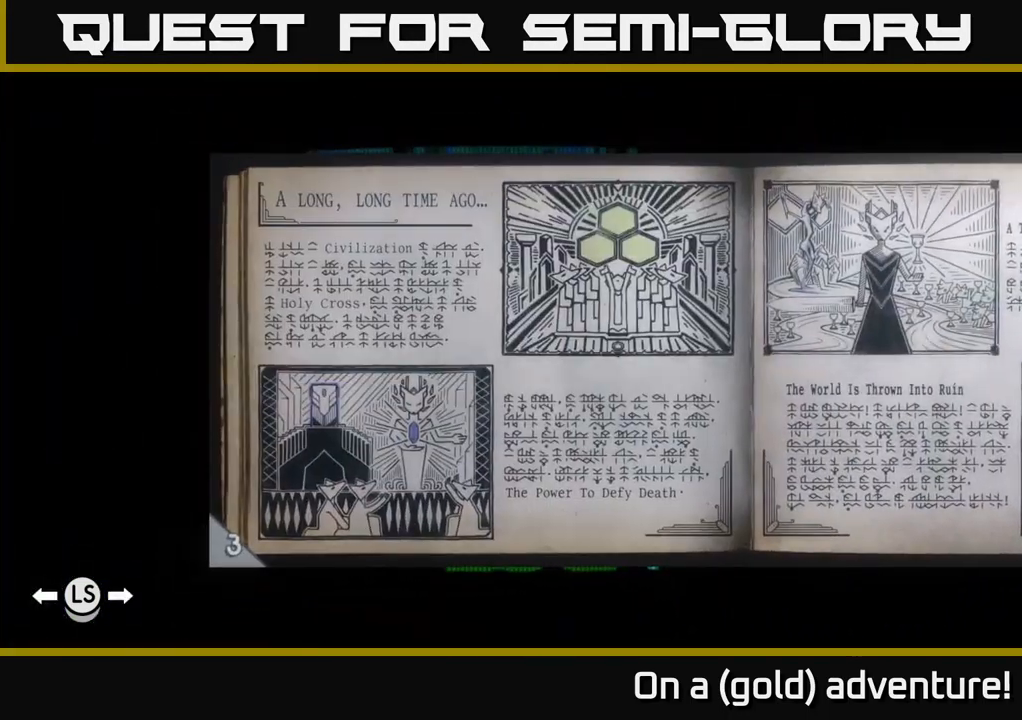
{"buttons": [], "left_stick": "center", "right_stick": "center", "events": []}
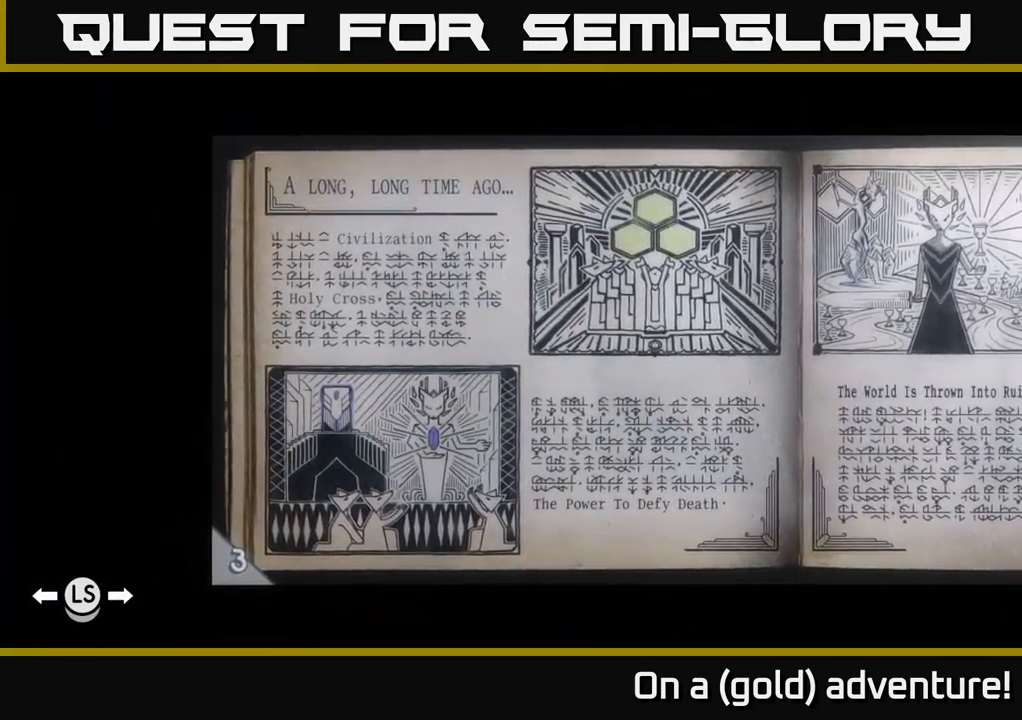
{"buttons": [], "left_stick": "center", "right_stick": "center", "events": [[117, "R1", "down"], [200, "R1", "up"]]}
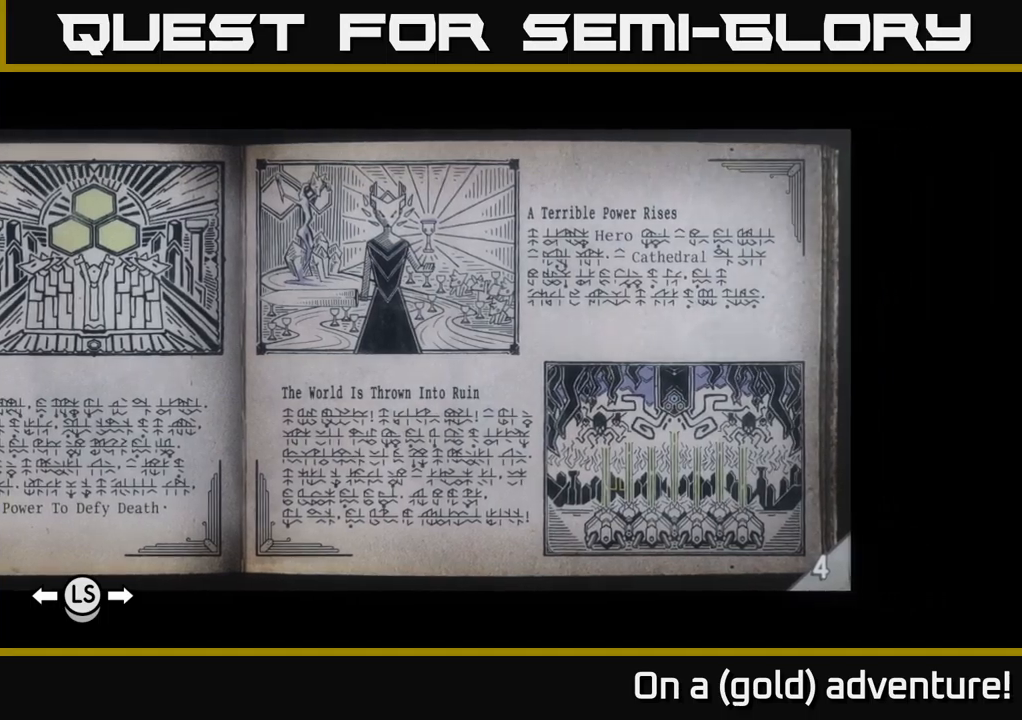
{"buttons": ["A"], "left_stick": "center", "right_stick": "center", "events": [[433, "A", "down"]]}
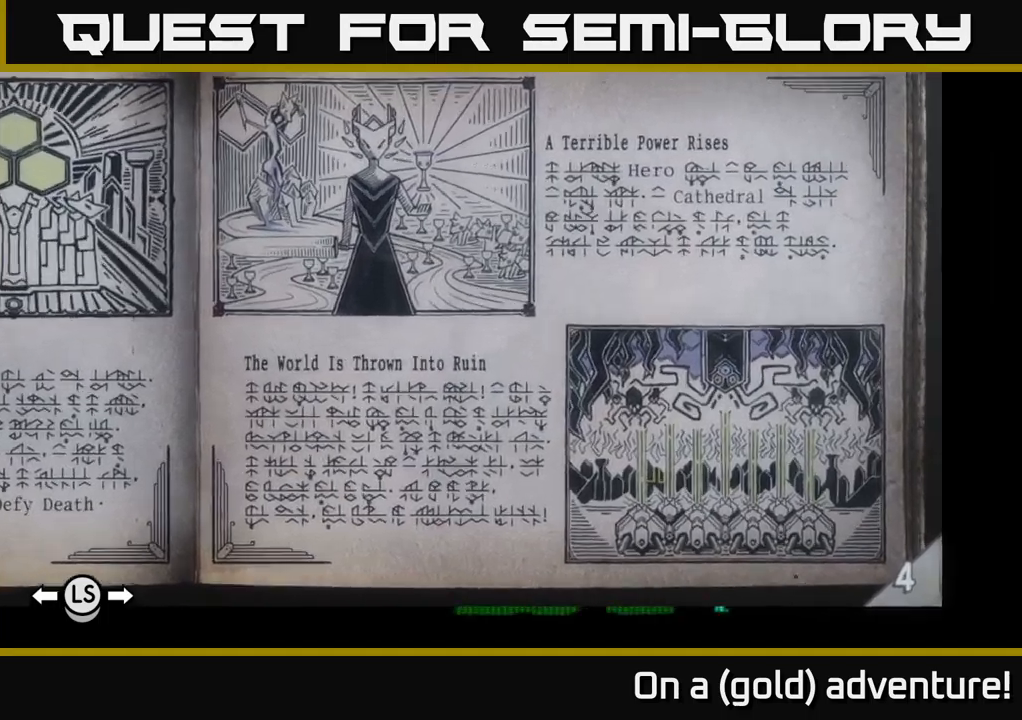
{"buttons": [], "left_stick": "right", "right_stick": "center", "events": [[33, "A", "up"], [283, "left_stick", "up-right"], [333, "left_stick", "right"]]}
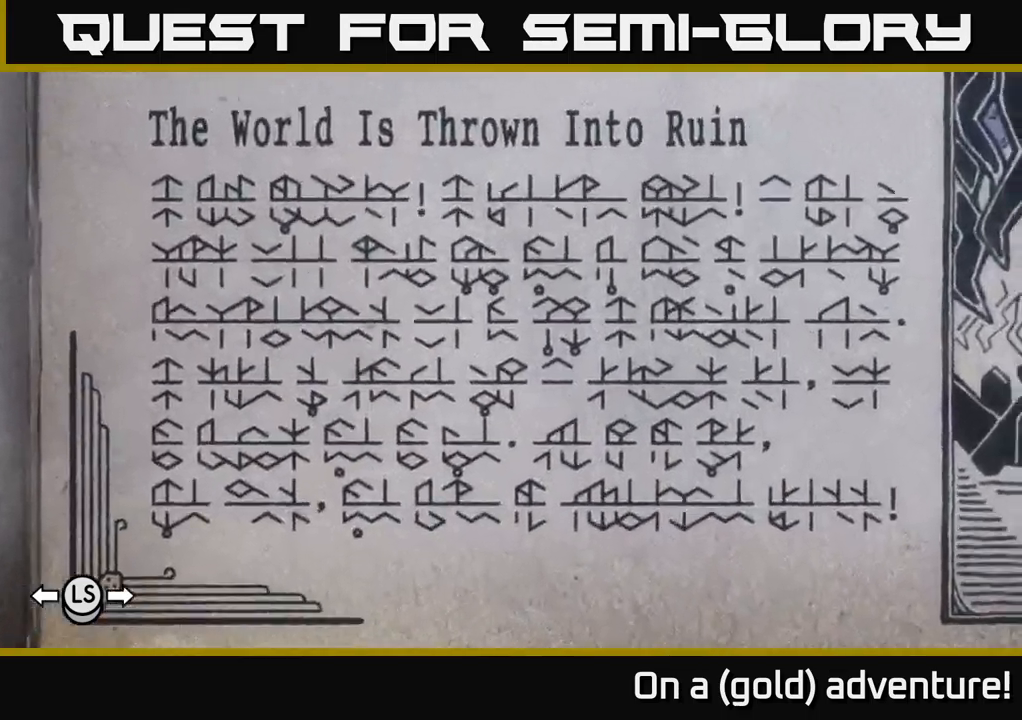
{"buttons": [], "left_stick": "down", "right_stick": "center", "events": [[500, "left_stick", "down"]]}
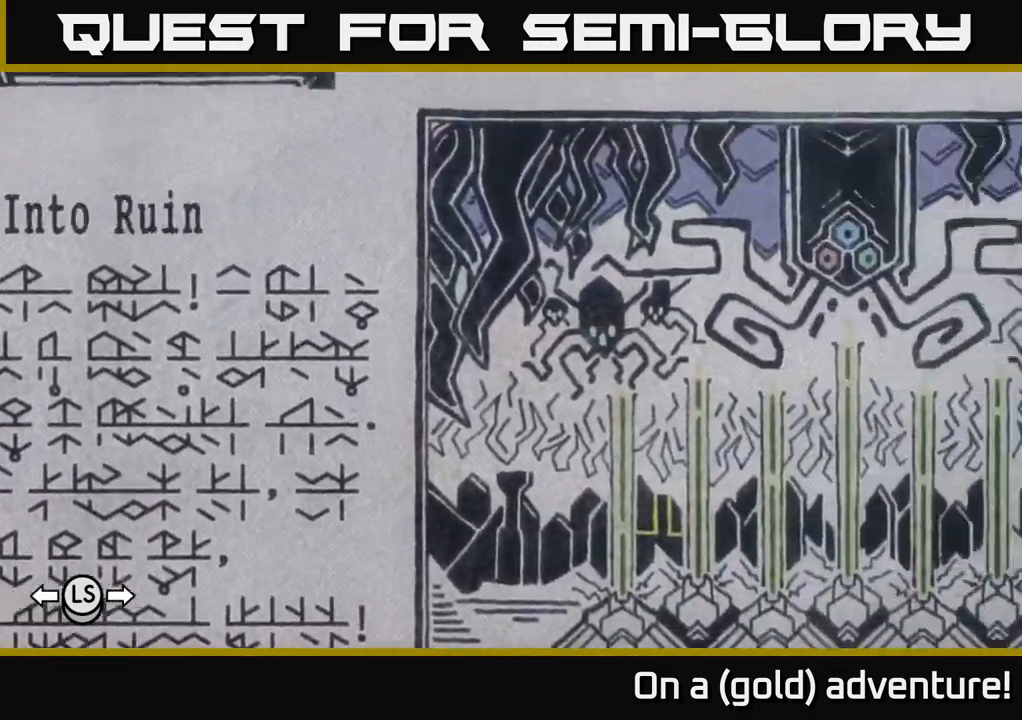
{"buttons": [], "left_stick": "up", "right_stick": "center", "events": [[167, "left_stick", "center"], [417, "left_stick", "up"]]}
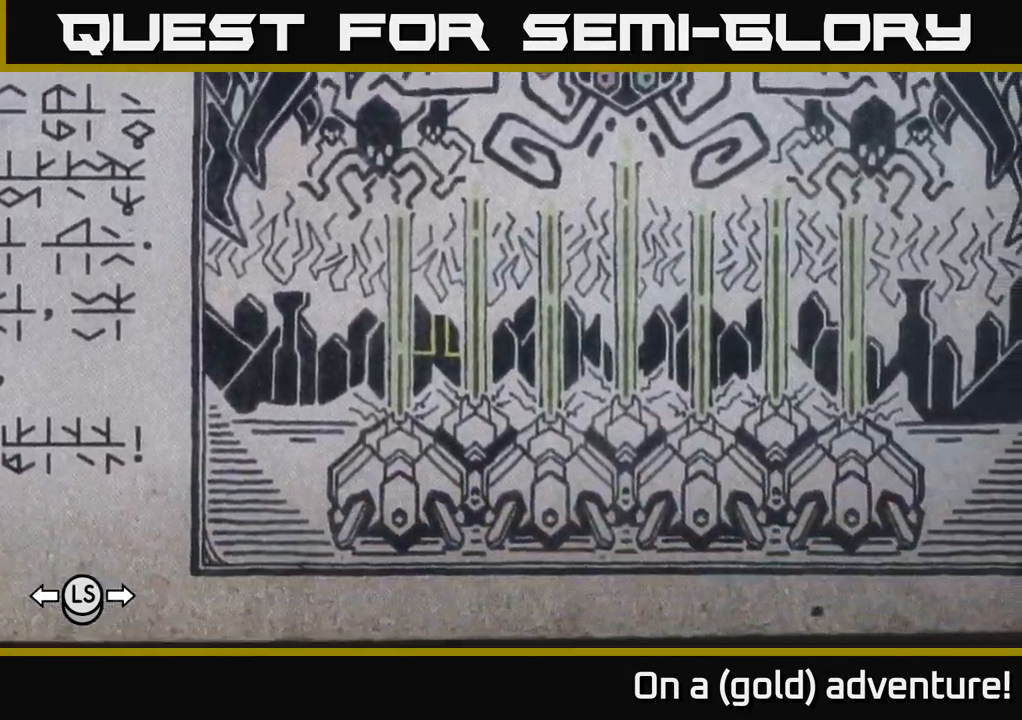
{"buttons": [], "left_stick": "center", "right_stick": "center", "events": [[50, "left_stick", "center"]]}